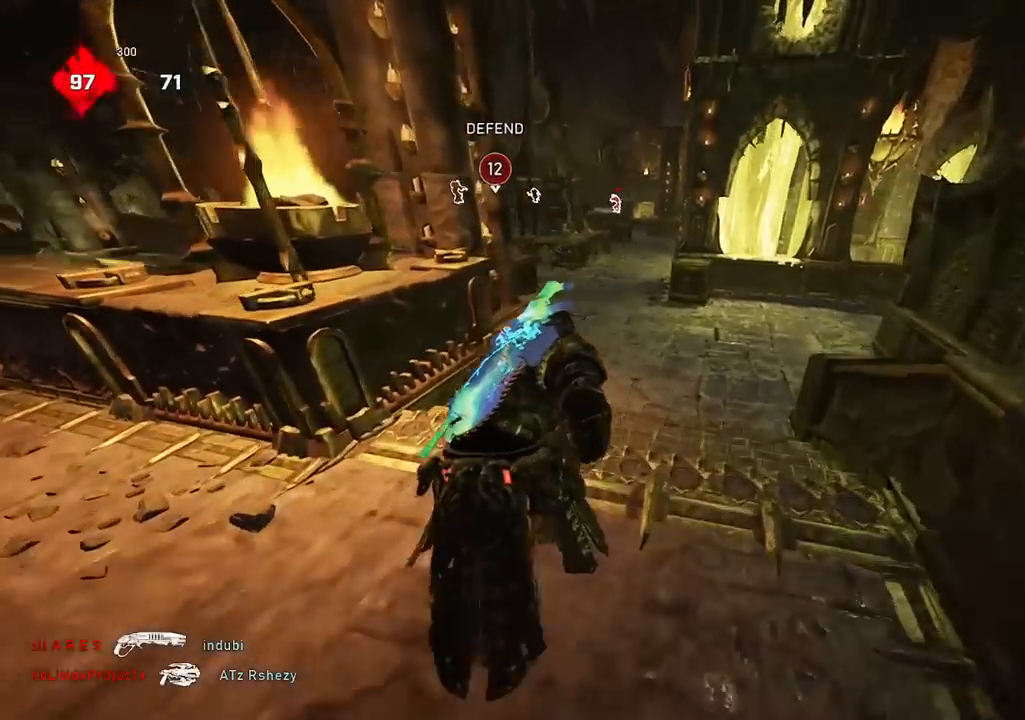
Gameplay with a controller (Xbox layout); each line is a JSON object with the inputs held at the frame after it. "events" lists button and stick changes between this image and that frame as [ms after this image, input, new state], when the widget could be followed in between.
{"buttons": [], "left_stick": "up", "right_stick": "center", "events": [[167, "left_stick", "up"], [217, "A", "up"], [334, "A", "down"], [451, "A", "up"]]}
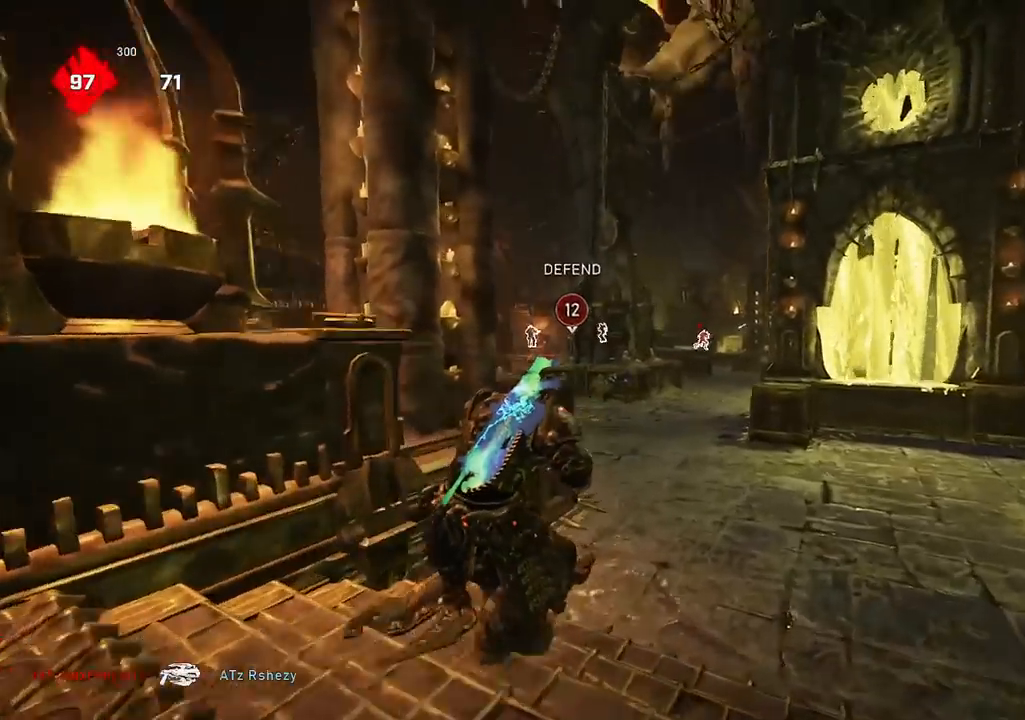
{"buttons": ["A", "L2"], "left_stick": "up", "right_stick": "down-left", "events": [[317, "A", "down"], [350, "L2", "down"], [367, "right_stick", "down-left"]]}
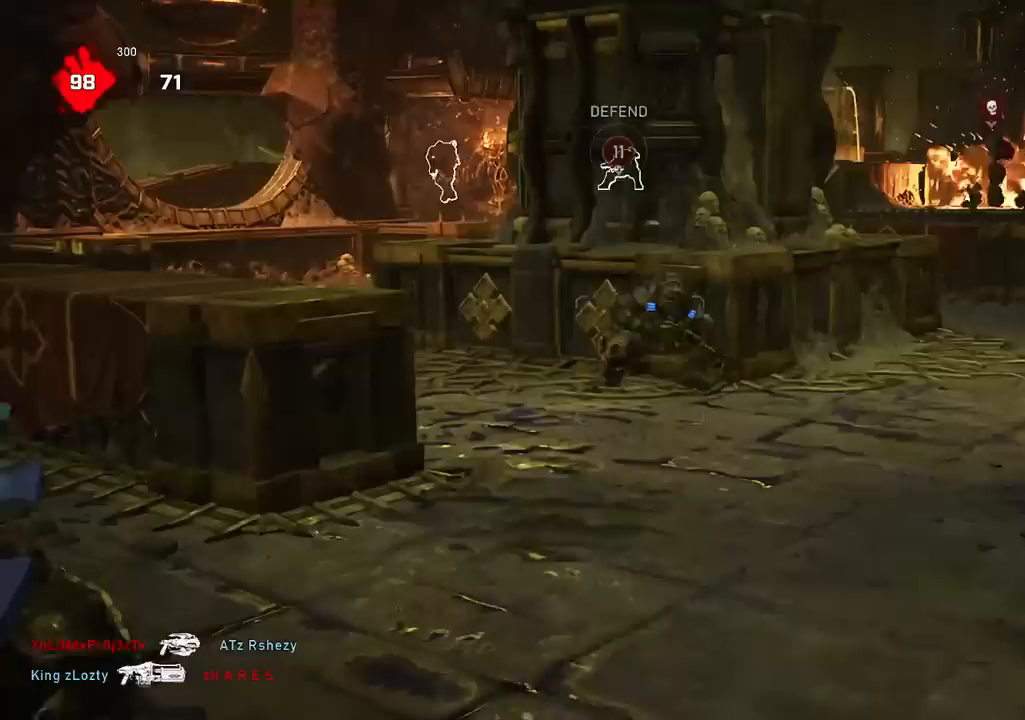
{"buttons": [], "left_stick": "up-left", "right_stick": "right", "events": [[17, "R2", "down"], [50, "right_stick", "center"], [134, "L2", "up"], [184, "R2", "up"], [350, "A", "up"], [367, "right_stick", "right"], [467, "left_stick", "up-left"]]}
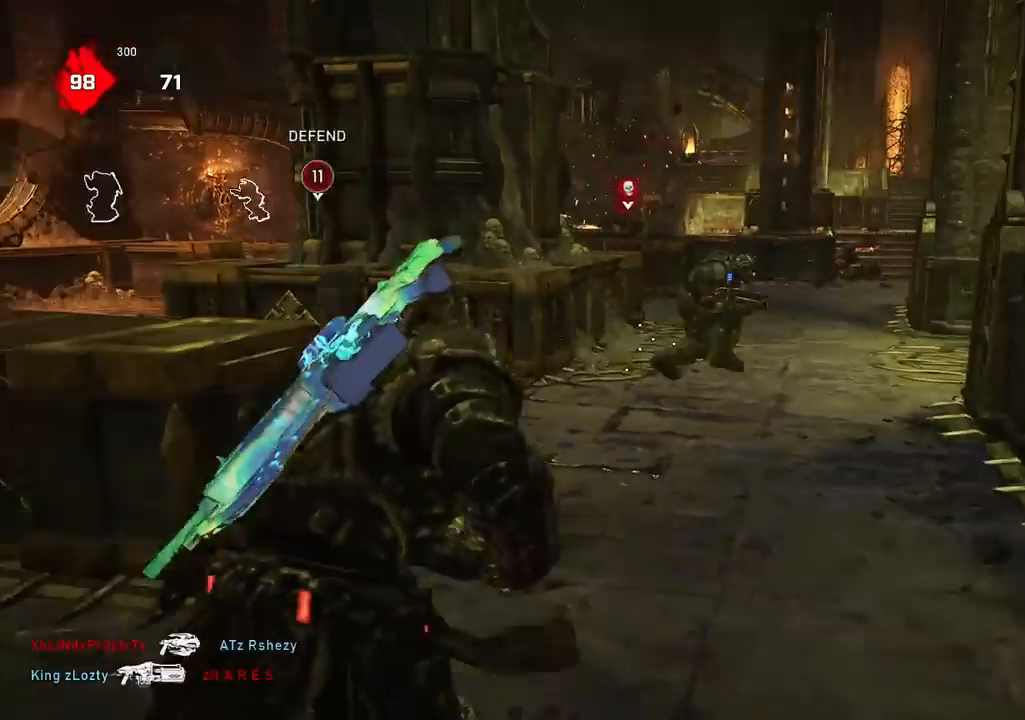
{"buttons": [], "left_stick": "center", "right_stick": "center", "events": [[16, "right_stick", "center"], [50, "left_stick", "left"], [233, "left_stick", "center"], [250, "right_stick", "right"], [367, "right_stick", "center"]]}
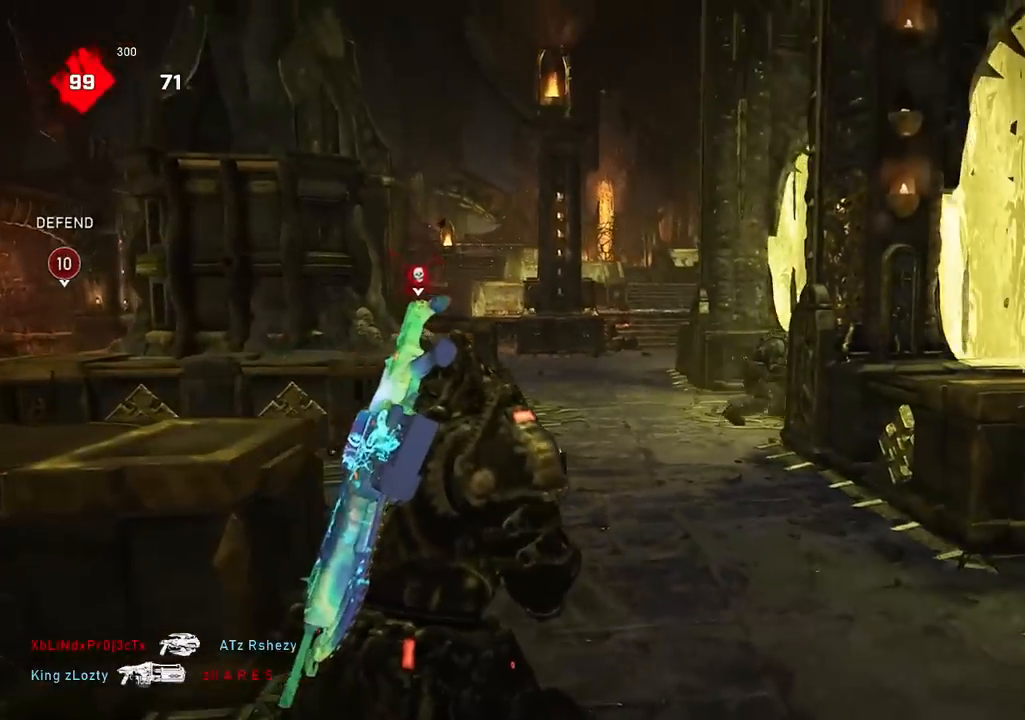
{"buttons": [], "left_stick": "left", "right_stick": "center", "events": [[267, "left_stick", "left"]]}
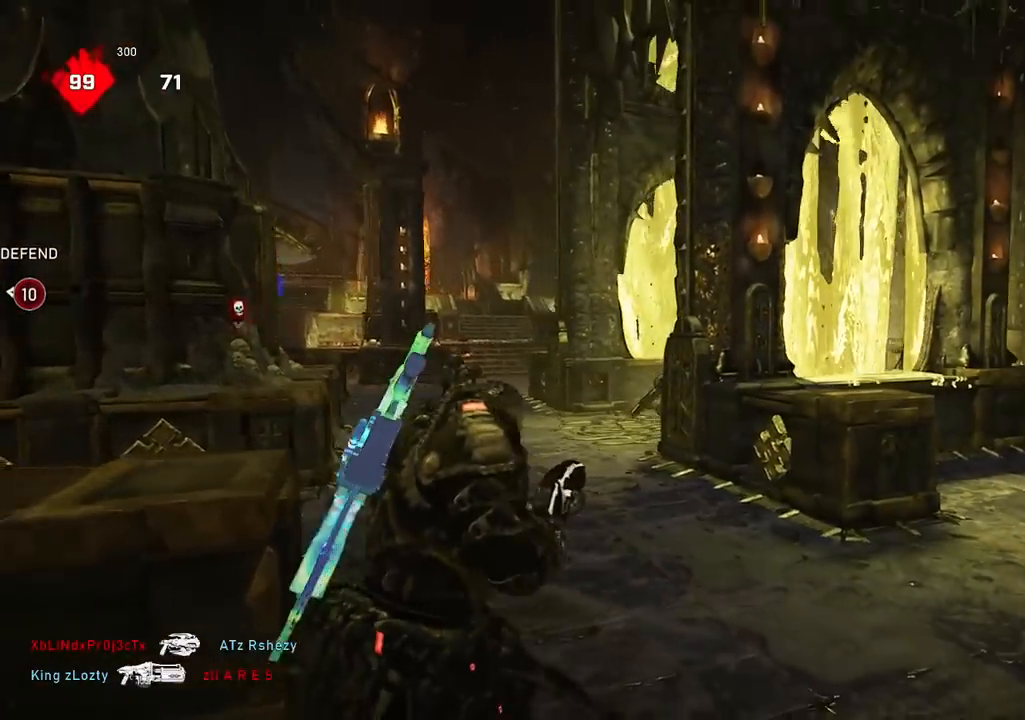
{"buttons": ["L2"], "left_stick": "left", "right_stick": "down-right", "events": [[350, "L2", "down"], [400, "right_stick", "right"], [483, "right_stick", "down-right"]]}
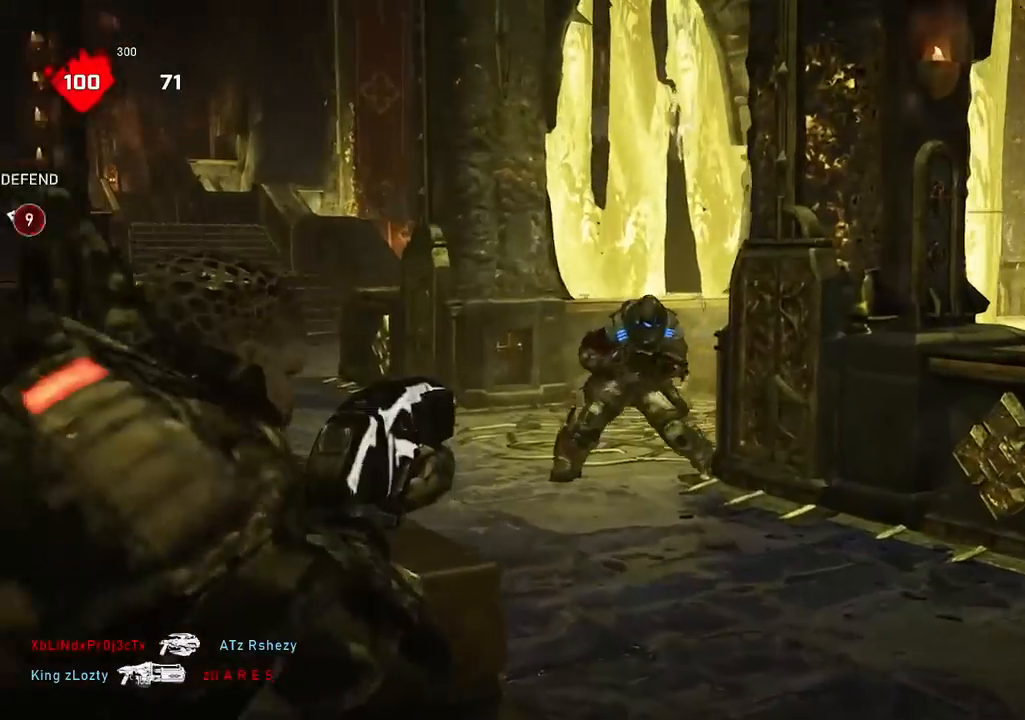
{"buttons": [], "left_stick": "down", "right_stick": "center", "events": [[34, "right_stick", "down"], [67, "R2", "down"], [100, "left_stick", "down-left"], [100, "right_stick", "center"], [184, "L2", "up"], [217, "R2", "up"], [350, "left_stick", "down"]]}
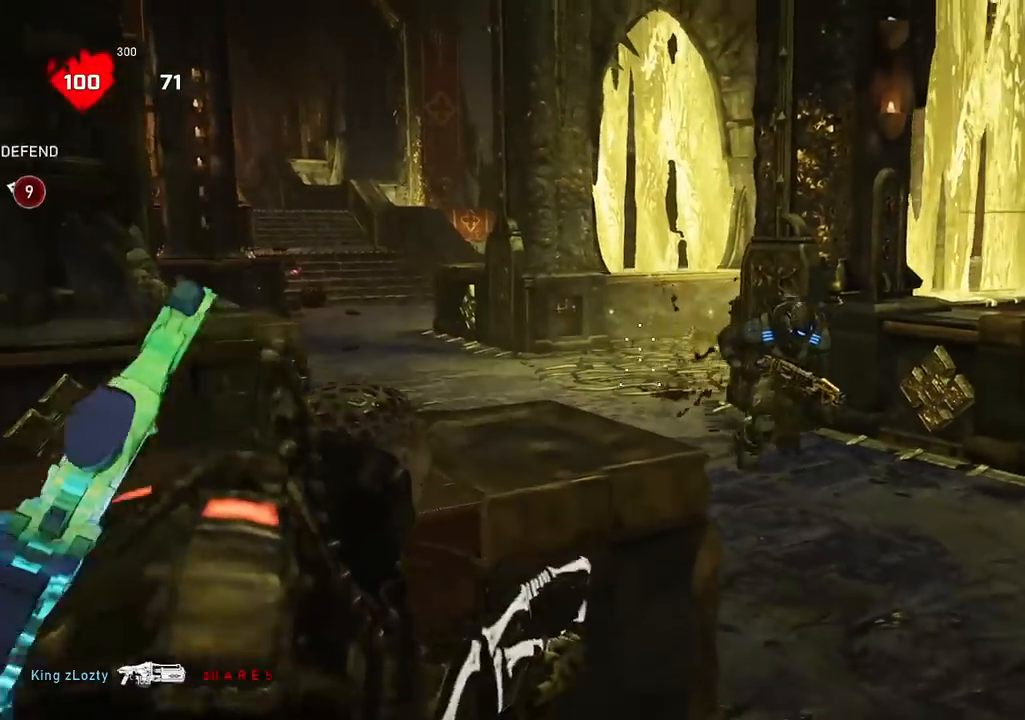
{"buttons": [], "left_stick": "right", "right_stick": "center", "events": [[150, "left_stick", "down-right"], [350, "left_stick", "right"]]}
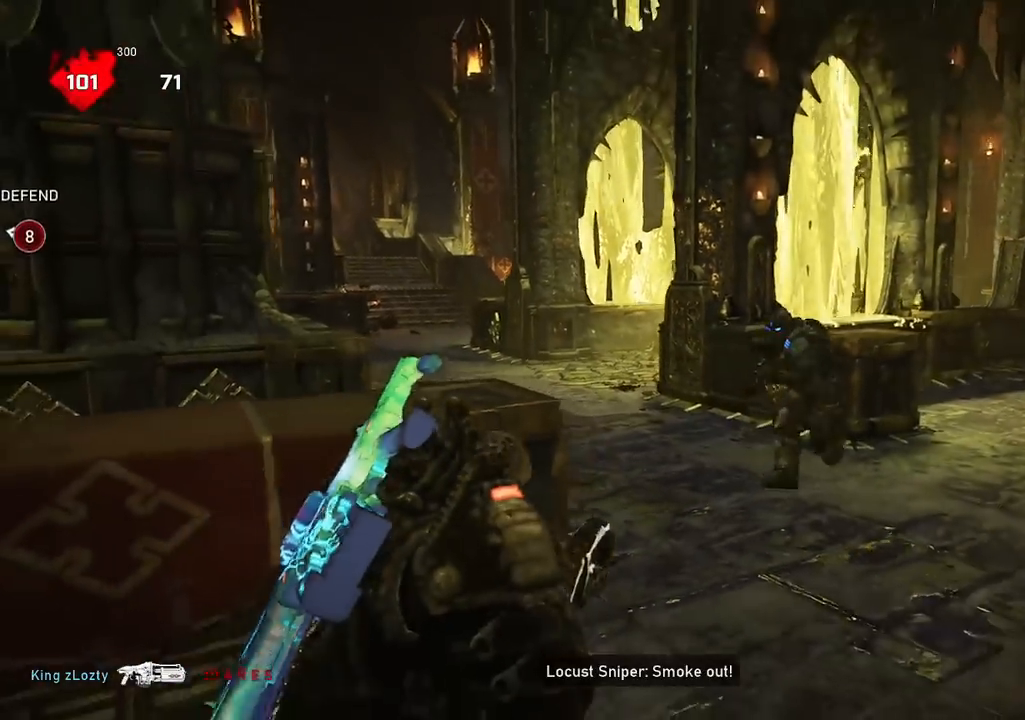
{"buttons": [], "left_stick": "up-left", "right_stick": "right", "events": [[250, "left_stick", "center"], [317, "right_stick", "right"], [350, "left_stick", "up-left"]]}
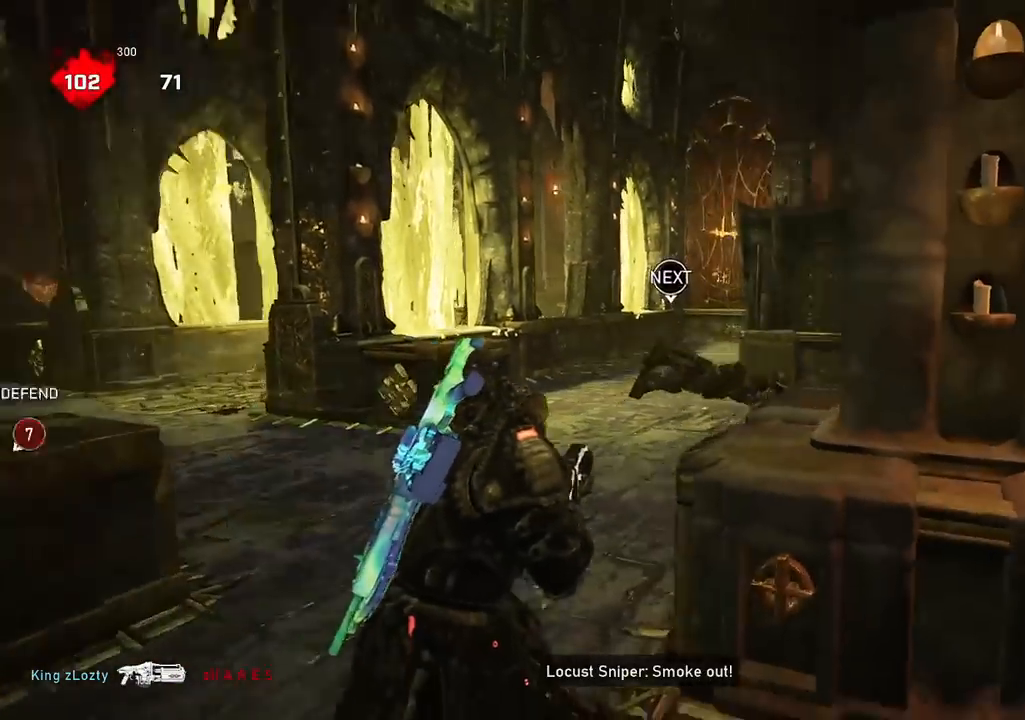
{"buttons": [], "left_stick": "up-left", "right_stick": "center", "events": [[183, "right_stick", "center"]]}
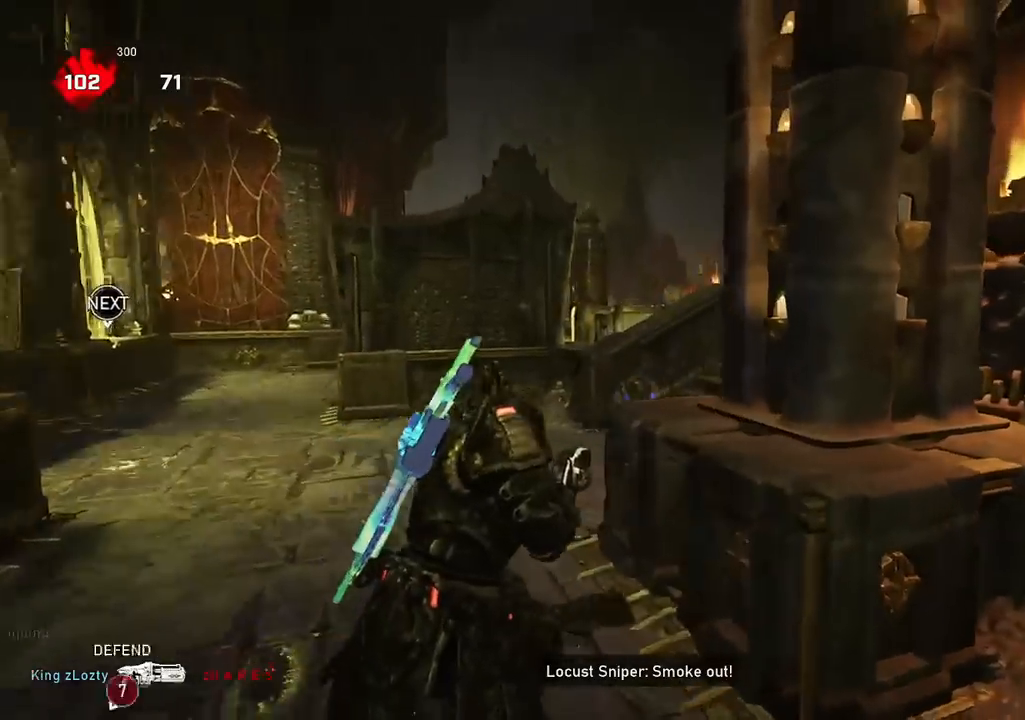
{"buttons": [], "left_stick": "down-left", "right_stick": "center", "events": [[184, "left_stick", "left"], [217, "L2", "down"], [234, "right_stick", "down-right"], [250, "R2", "down"], [317, "left_stick", "down-left"], [350, "L2", "up"], [384, "R2", "up"], [417, "right_stick", "center"]]}
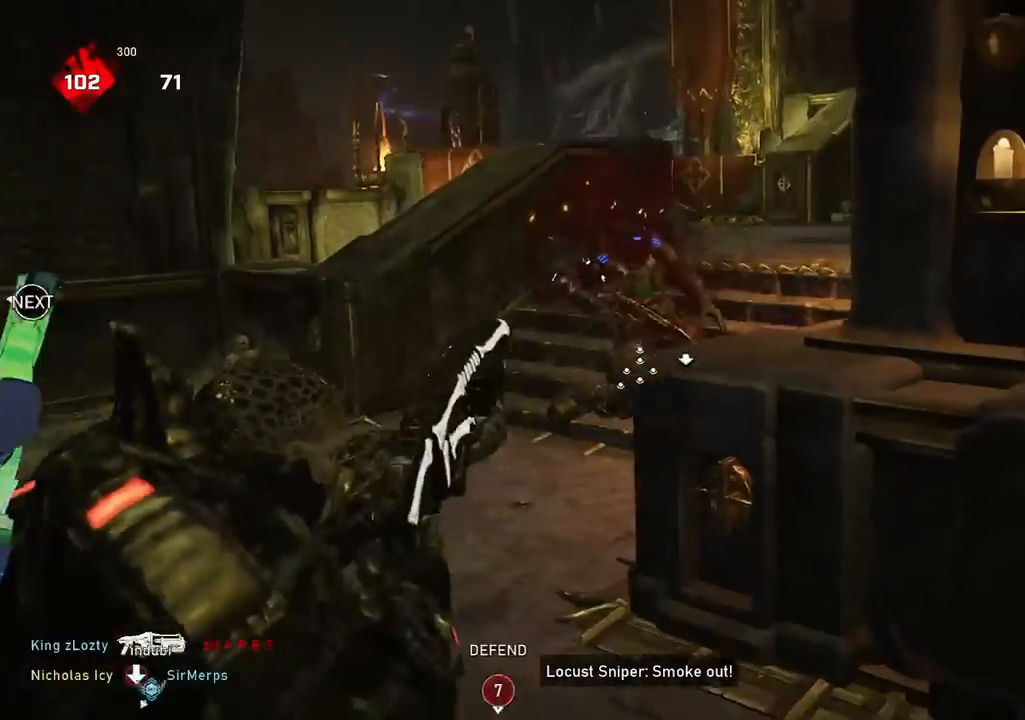
{"buttons": [], "left_stick": "up", "right_stick": "center", "events": [[33, "left_stick", "left"], [367, "left_stick", "up"]]}
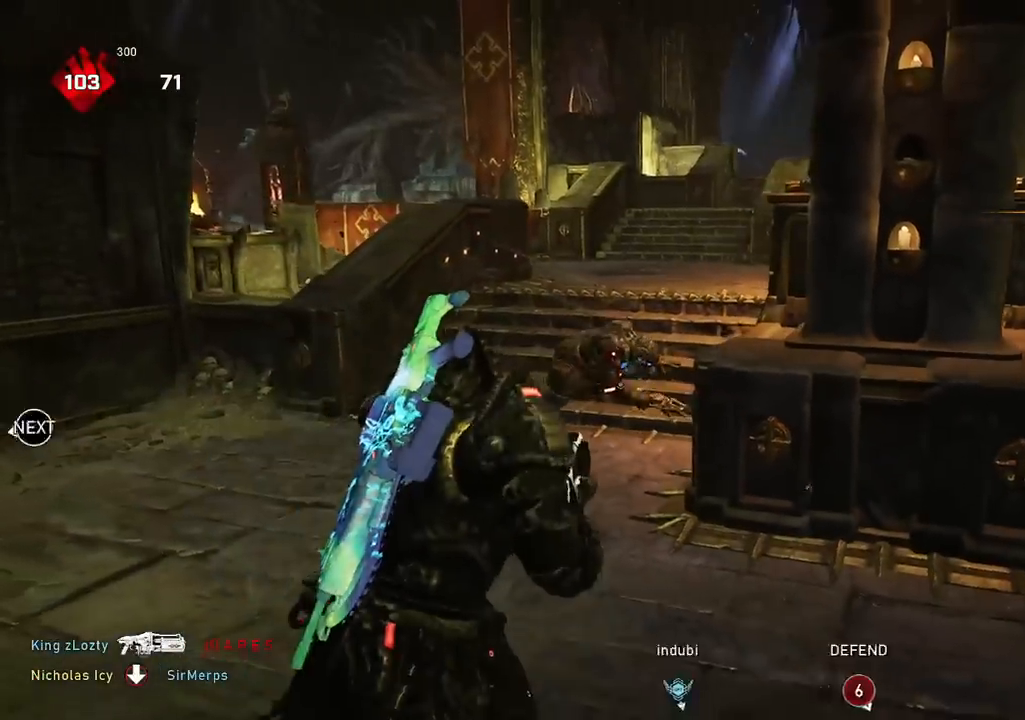
{"buttons": [], "left_stick": "up-left", "right_stick": "left", "events": [[300, "left_stick", "up-left"], [367, "R2", "down"], [434, "right_stick", "left"], [501, "R2", "up"]]}
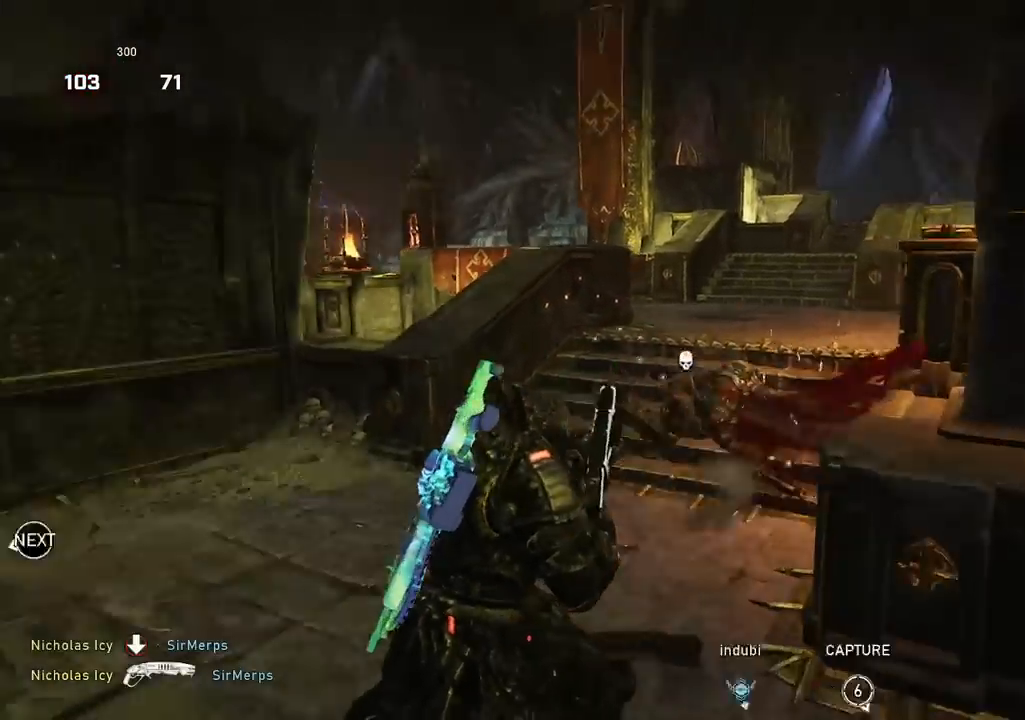
{"buttons": ["A"], "left_stick": "up", "right_stick": "center", "events": [[16, "A", "down"], [166, "left_stick", "up"], [250, "right_stick", "center"]]}
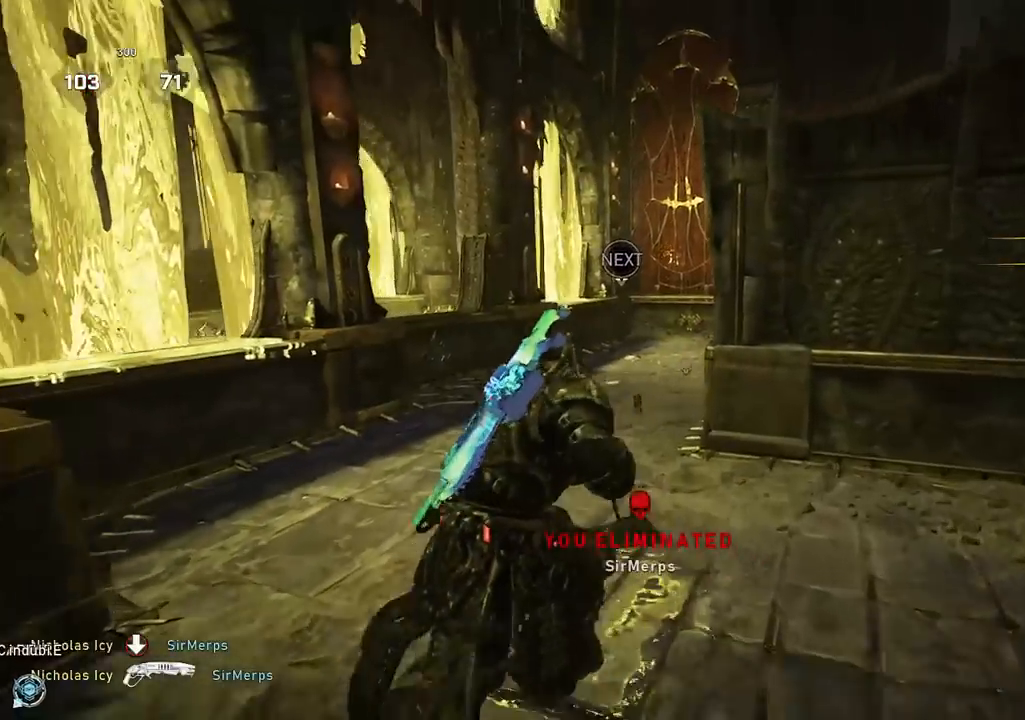
{"buttons": ["A"], "left_stick": "up", "right_stick": "center", "events": [[150, "R1", "down"], [267, "R1", "up"]]}
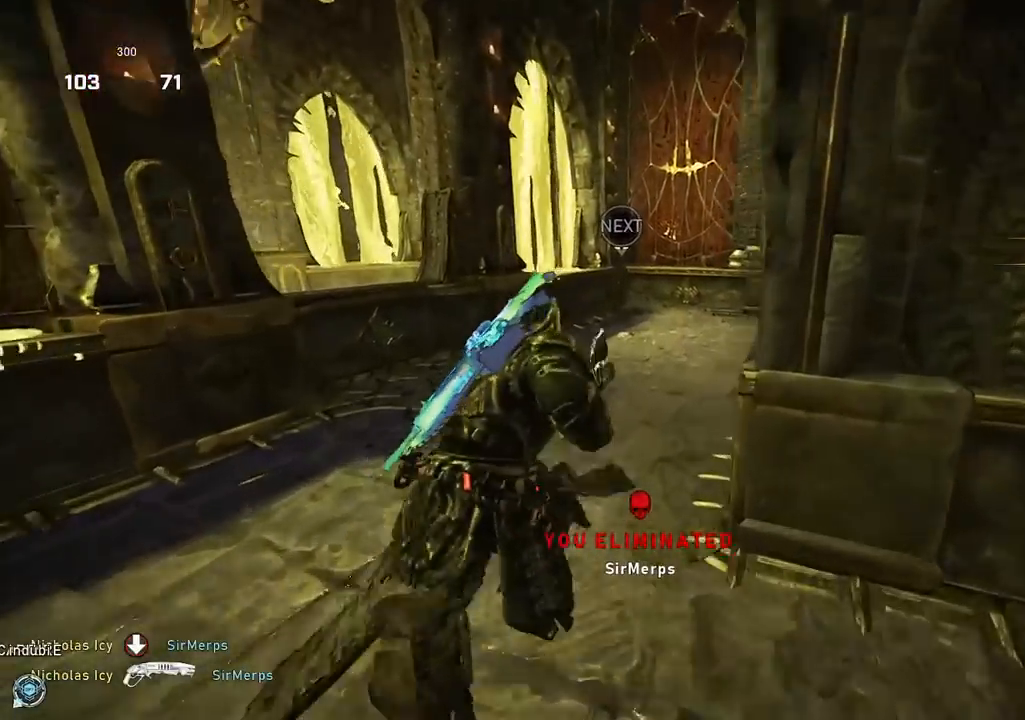
{"buttons": ["A"], "left_stick": "up-right", "right_stick": "center", "events": [[83, "left_stick", "up-right"]]}
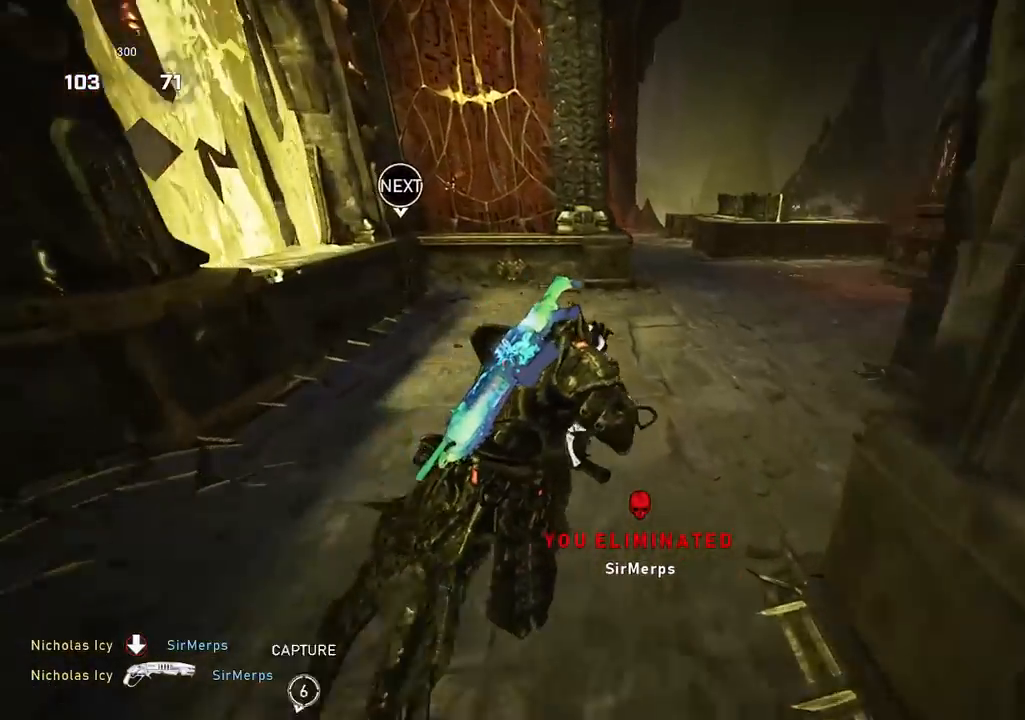
{"buttons": ["A", "L1"], "left_stick": "up-right", "right_stick": "center", "events": [[217, "R1", "down"], [350, "R1", "up"], [367, "L1", "down"]]}
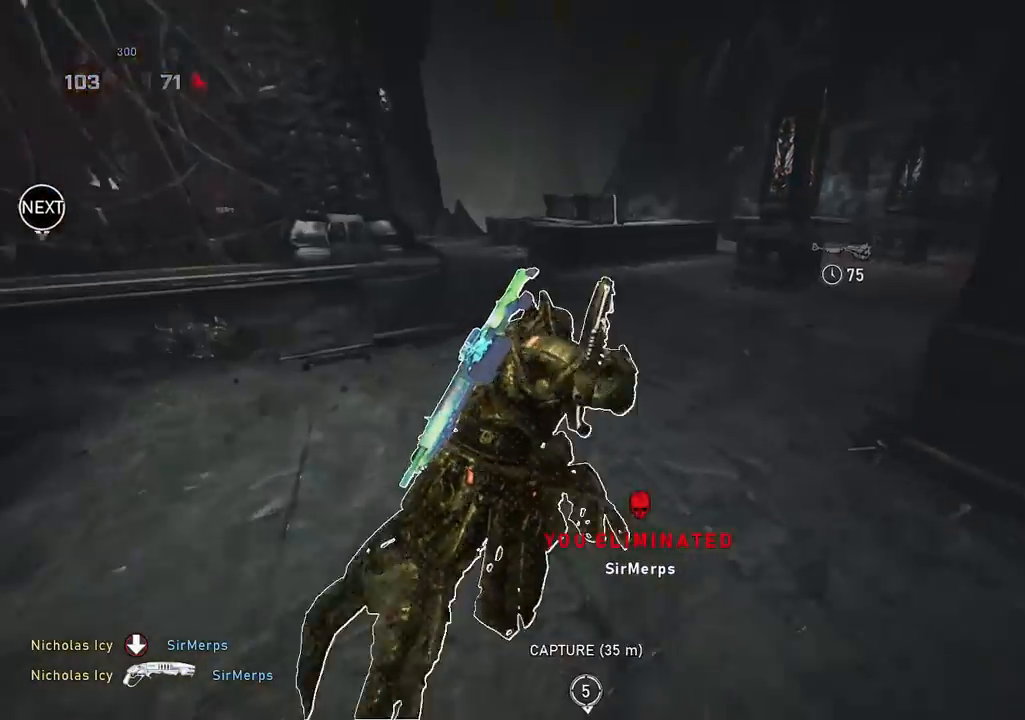
{"buttons": ["A"], "left_stick": "up-left", "right_stick": "center", "events": [[16, "left_stick", "up"], [350, "L1", "up"], [350, "left_stick", "up-left"]]}
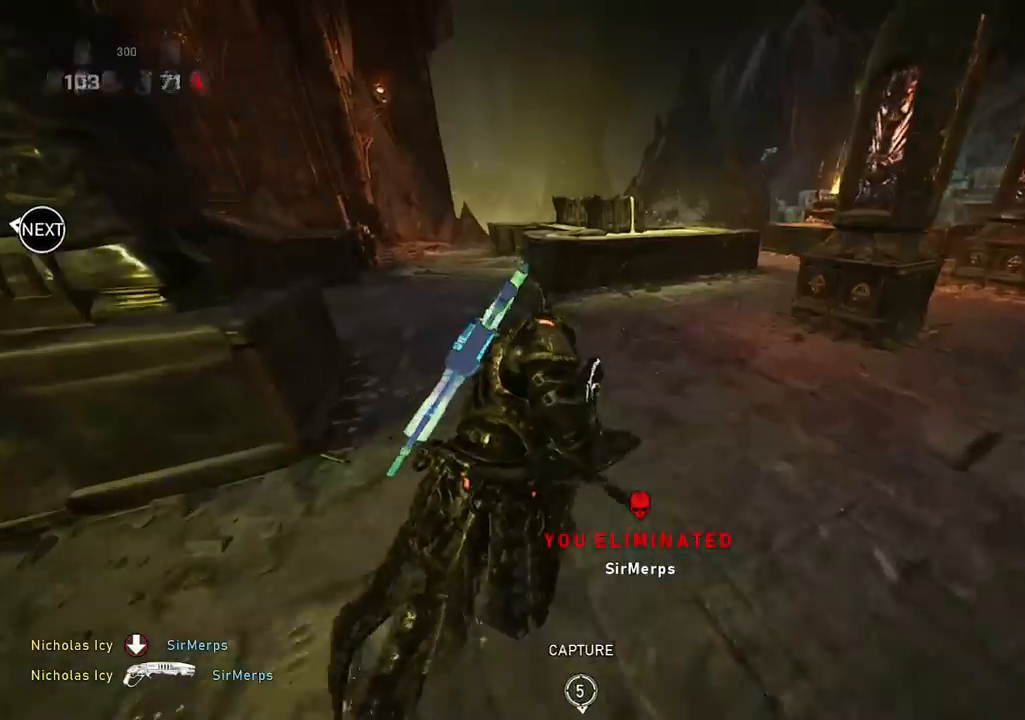
{"buttons": ["L1"], "left_stick": "up", "right_stick": "center", "events": [[17, "L1", "down"], [117, "A", "up"], [150, "left_stick", "up"], [150, "right_stick", "left"], [217, "A", "down"], [317, "A", "up"], [350, "right_stick", "center"]]}
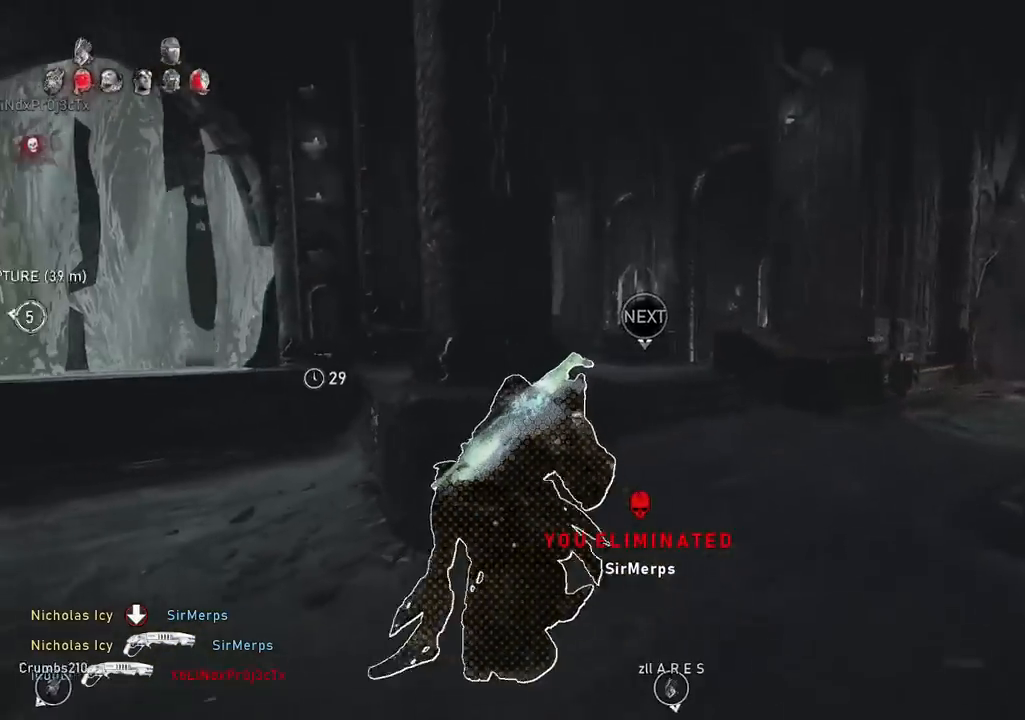
{"buttons": ["L1"], "left_stick": "right", "right_stick": "left", "events": [[50, "right_stick", "down-left"], [83, "A", "down"], [233, "right_stick", "center"], [250, "A", "up"], [350, "left_stick", "right"], [483, "right_stick", "left"]]}
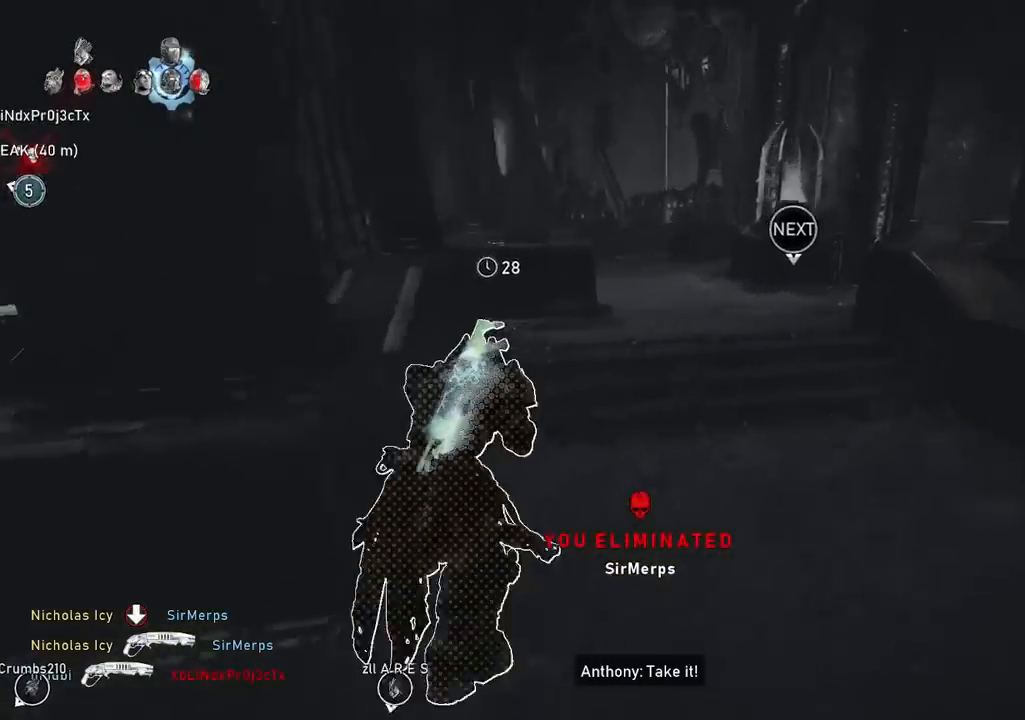
{"buttons": ["L1"], "left_stick": "down-right", "right_stick": "center", "events": [[33, "left_stick", "down-right"], [167, "right_stick", "center"]]}
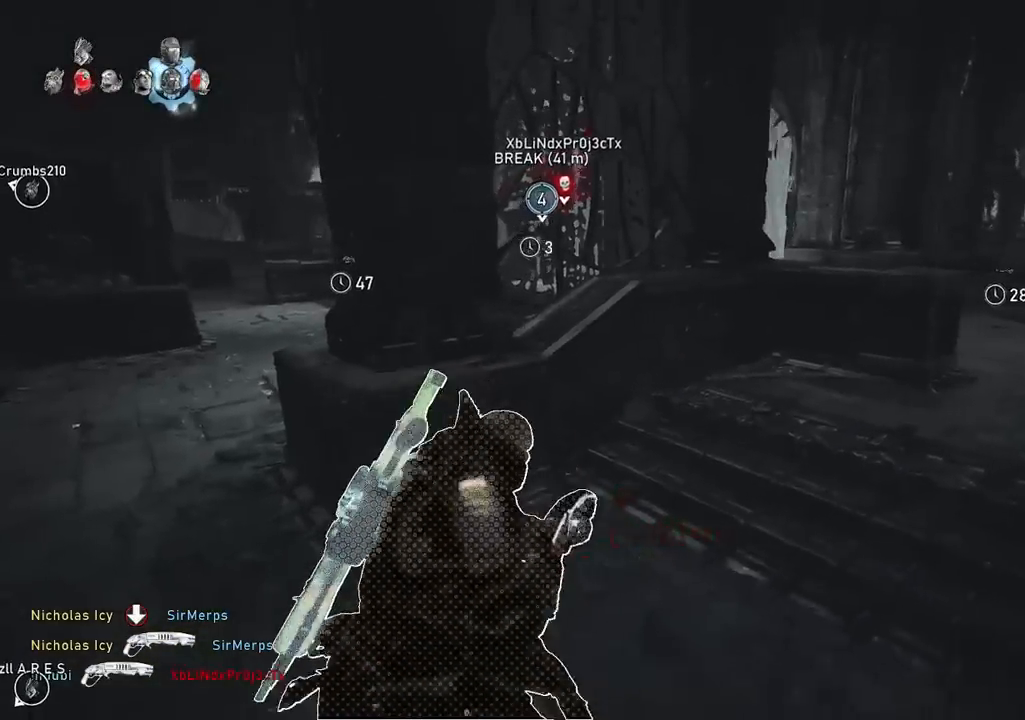
{"buttons": ["A", "L1"], "left_stick": "up-right", "right_stick": "center", "events": [[33, "right_stick", "right"], [100, "left_stick", "right"], [166, "right_stick", "center"], [317, "left_stick", "up-right"], [467, "A", "down"]]}
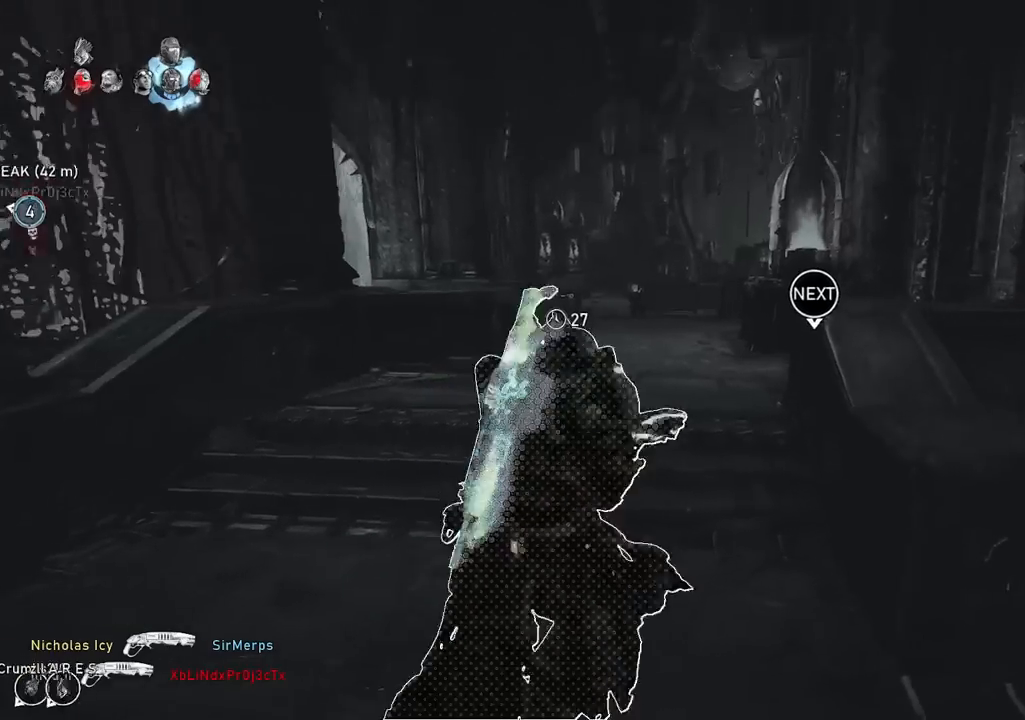
{"buttons": ["L2"], "left_stick": "up-left", "right_stick": "center", "events": [[67, "A", "up"], [100, "L1", "up"], [184, "left_stick", "down-left"], [300, "left_stick", "down"], [467, "L2", "down"], [484, "left_stick", "up-left"]]}
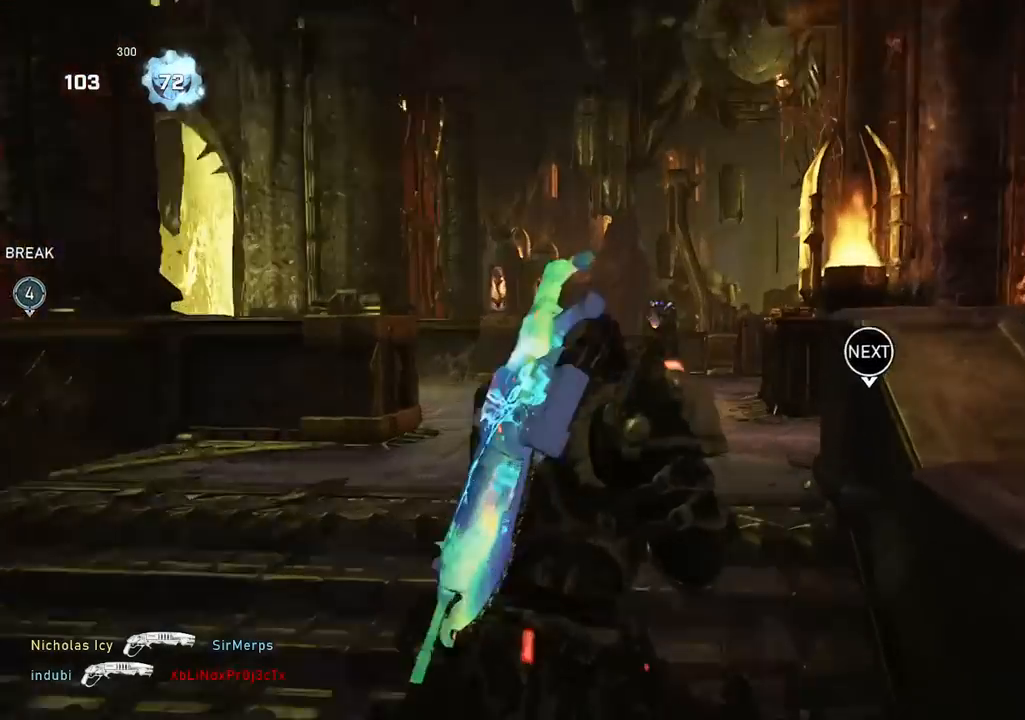
{"buttons": [], "left_stick": "up", "right_stick": "down-right", "events": [[116, "R2", "down"], [150, "L2", "up"], [150, "left_stick", "up"], [250, "A", "down"], [267, "R2", "up"], [317, "right_stick", "down-right"], [350, "A", "up"]]}
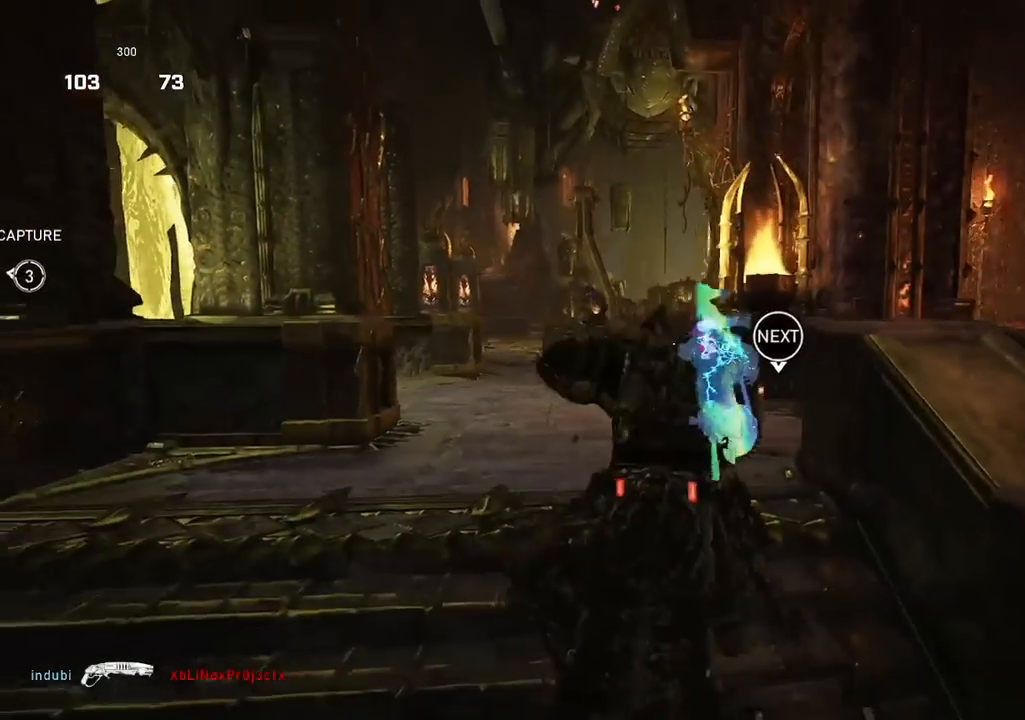
{"buttons": ["A"], "left_stick": "up", "right_stick": "center", "events": [[101, "A", "down"], [234, "A", "up"], [317, "A", "down"], [351, "right_stick", "center"]]}
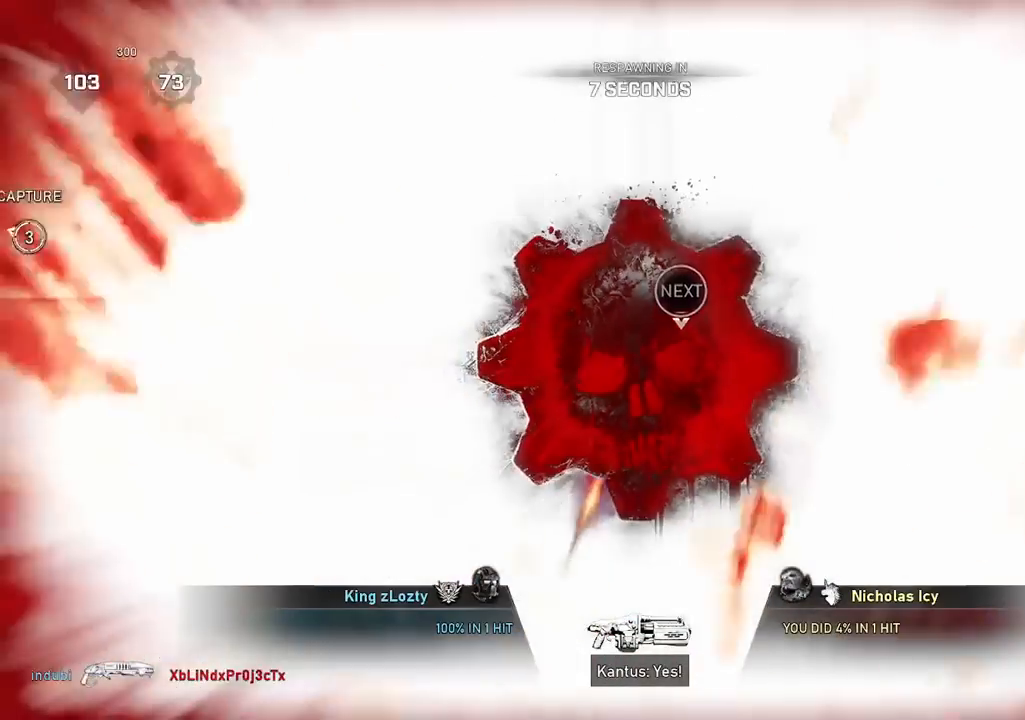
{"buttons": [], "left_stick": "center", "right_stick": "center", "events": [[17, "left_stick", "center"], [183, "left_stick", "up"], [267, "A", "up"], [367, "left_stick", "center"]]}